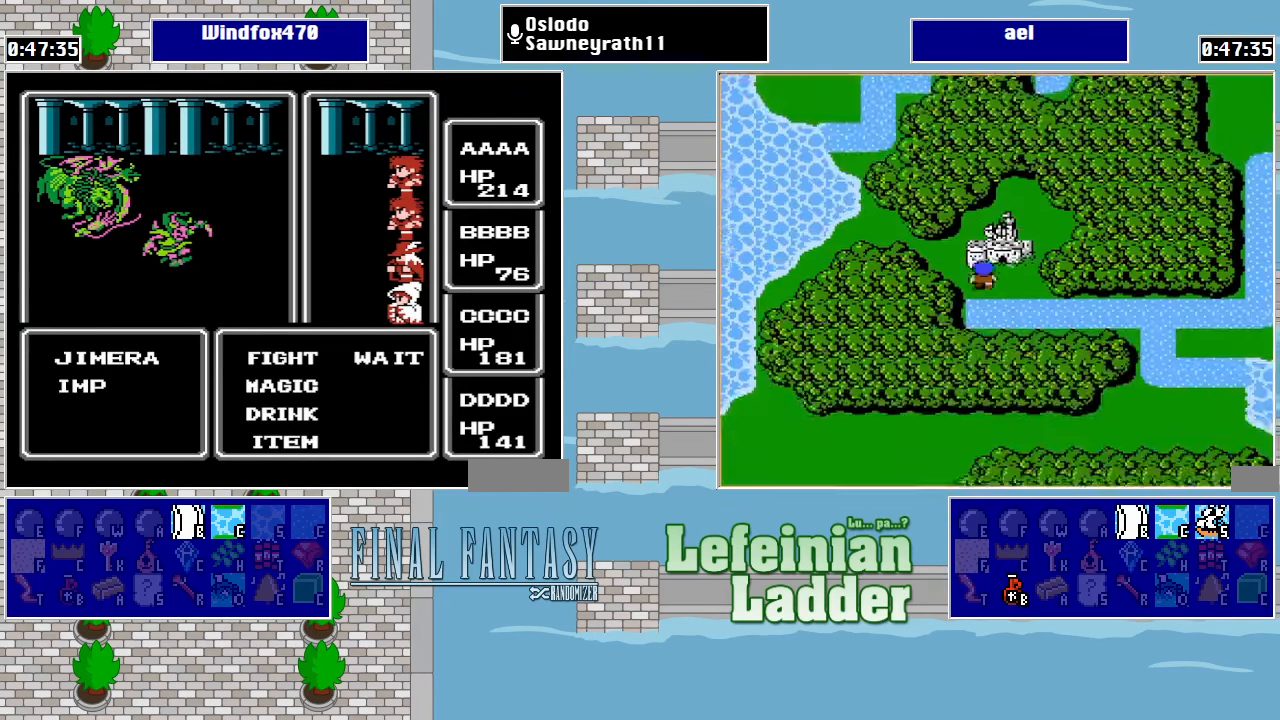
Gameplay with a controller (Nintendo layout); each line is a JSON object with the inputs held at the frame after it. "events" lists button and stick changes between this image and that frame as [ms after this image, input, new state], when the widget could be followed in between. Not read: L3 R3.
{"buttons": ["A"], "events": []}
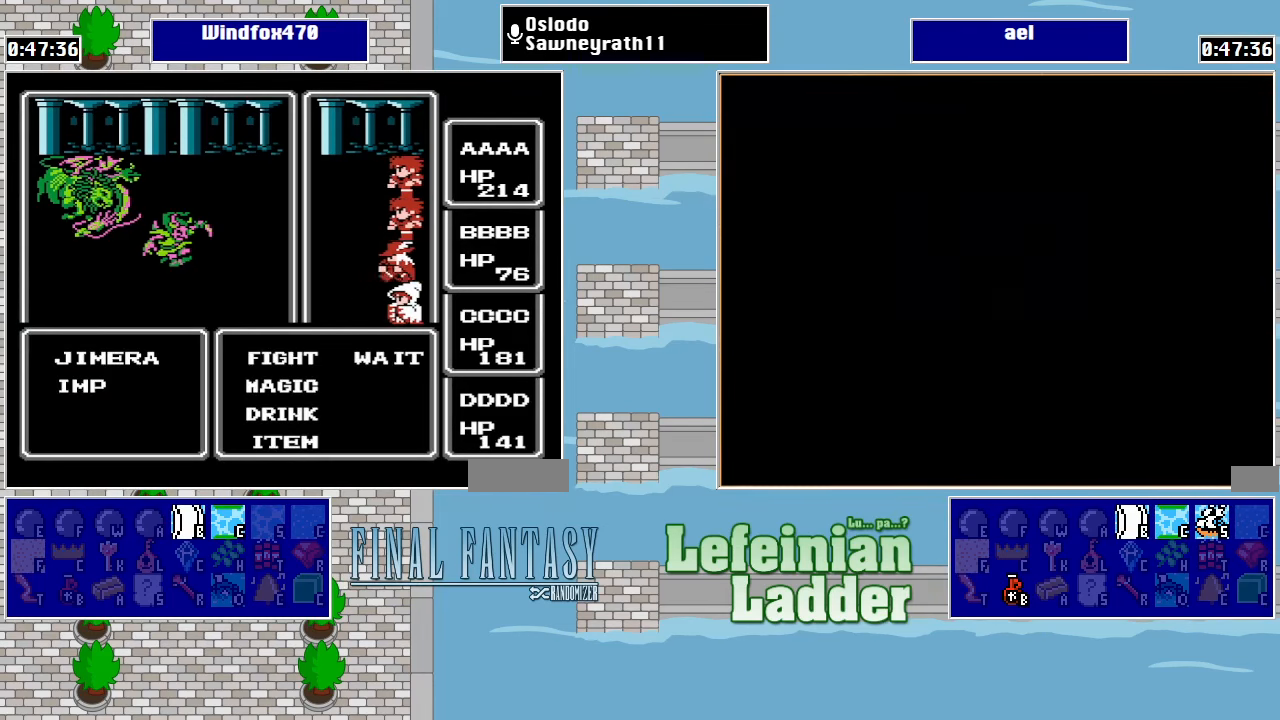
{"buttons": ["A"], "events": [[167, "A", "up"], [400, "DPAD_UP", "down"], [467, "A", "down"], [500, "DPAD_UP", "up"]]}
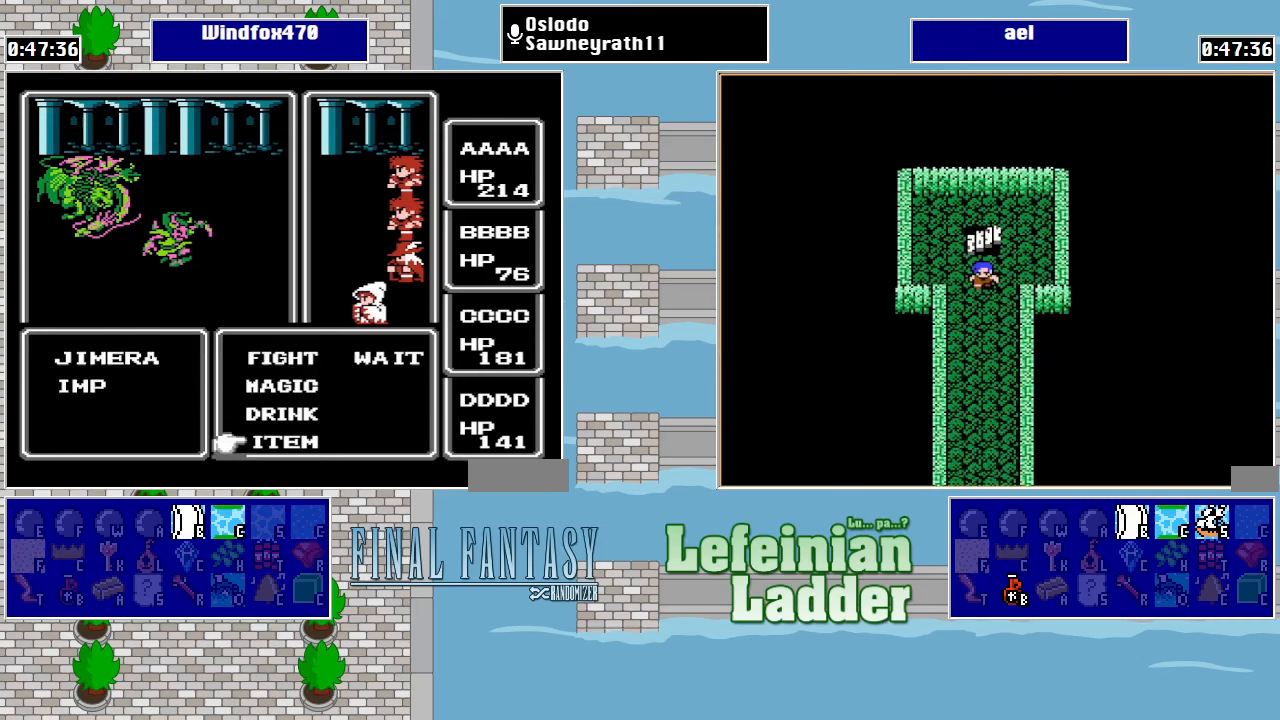
{"buttons": ["A"], "events": [[33, "A", "up"], [100, "A", "down"], [167, "A", "up"], [233, "A", "down"], [300, "A", "up"], [367, "A", "down"]]}
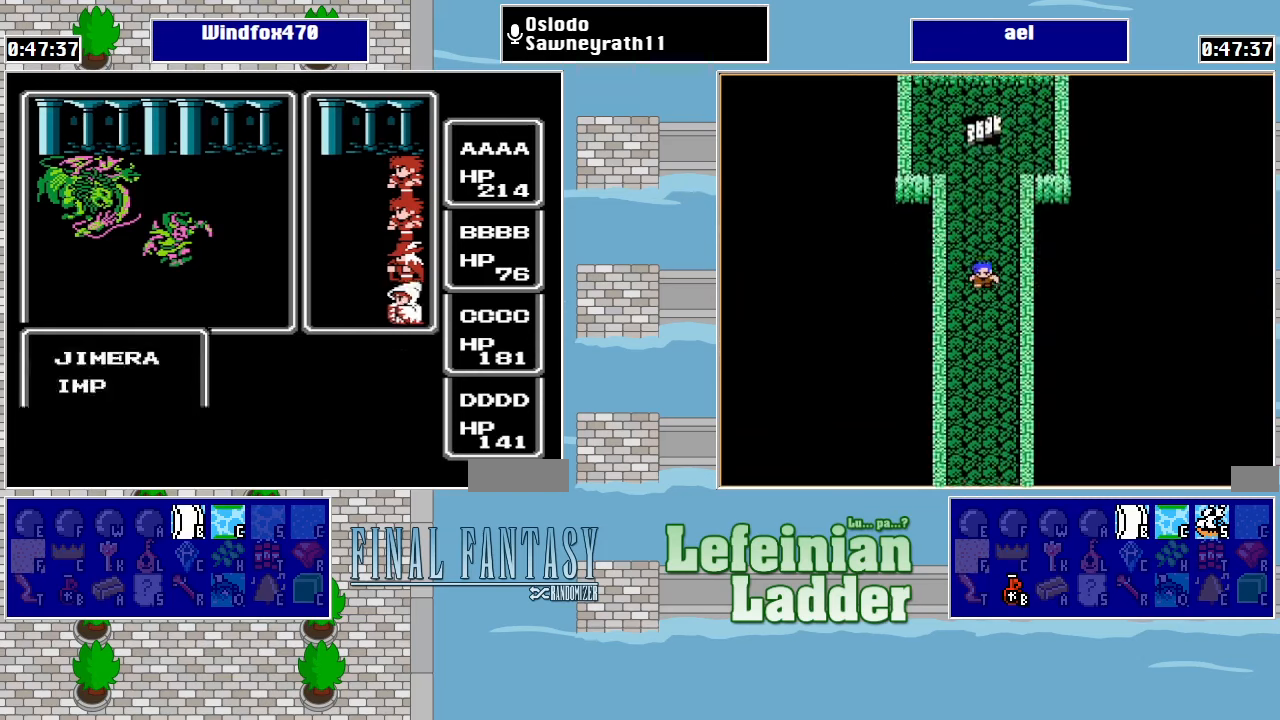
{"buttons": ["A"], "events": []}
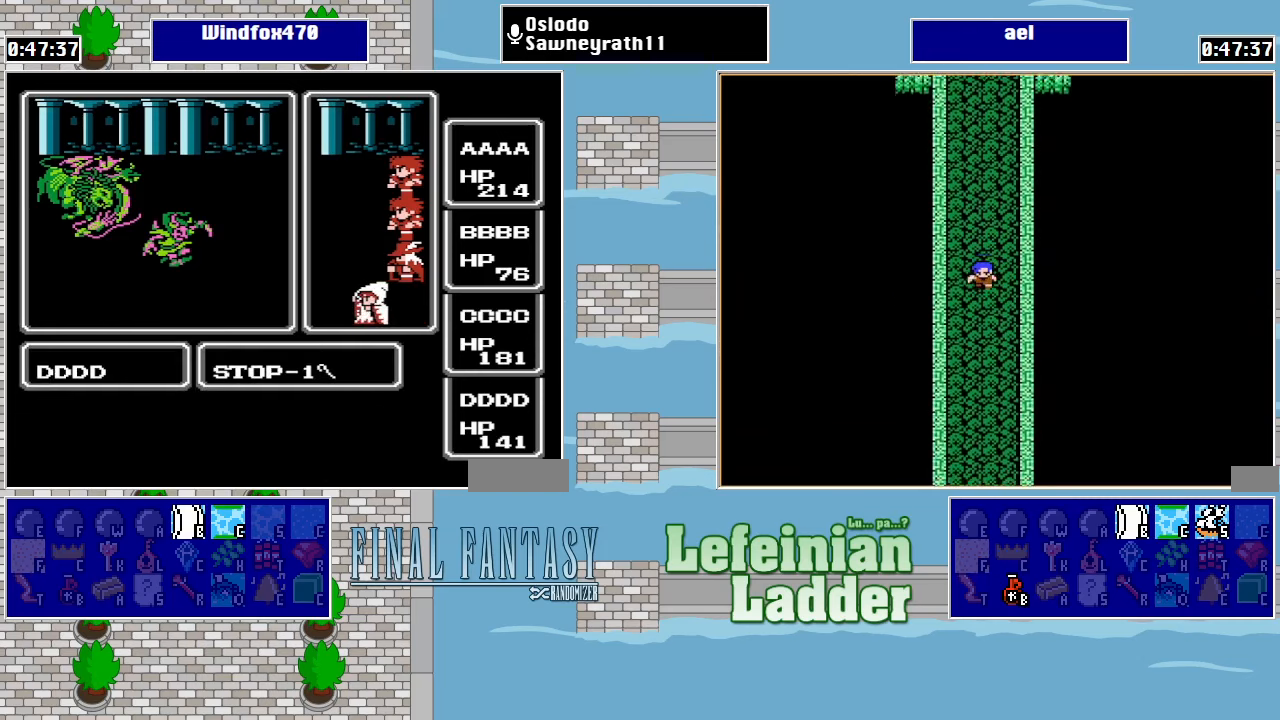
{"buttons": ["A"], "events": []}
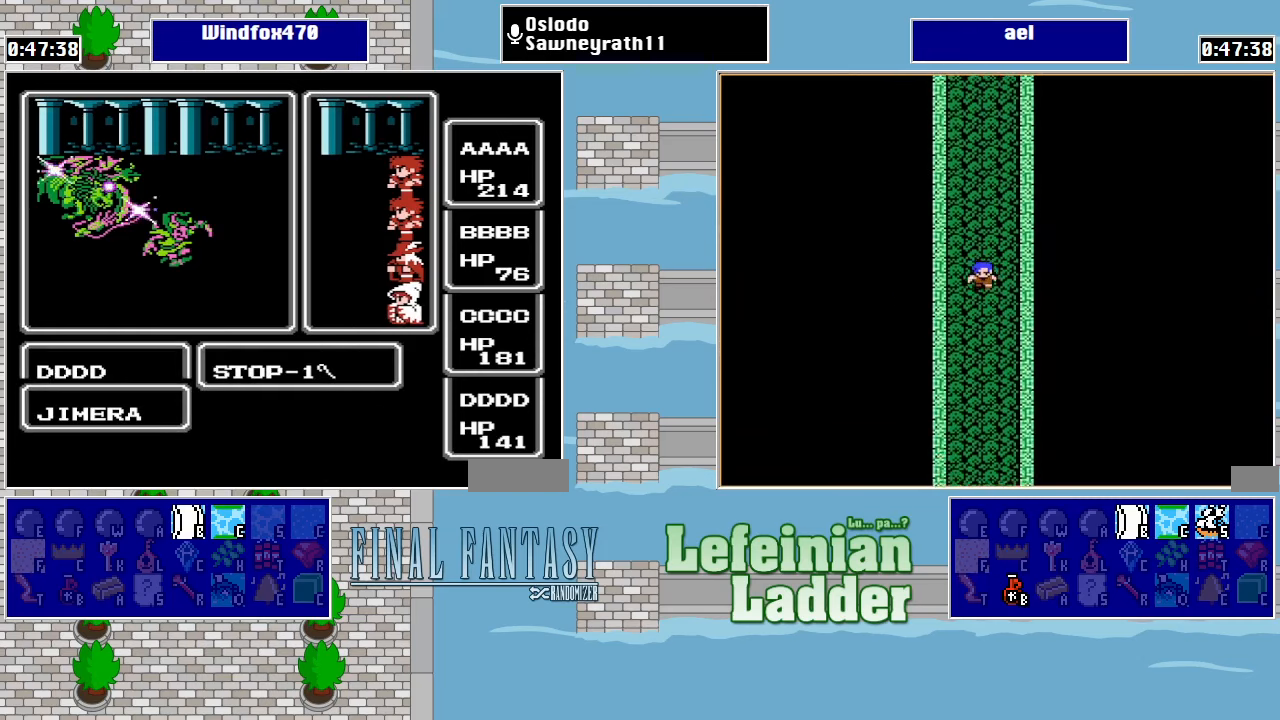
{"buttons": ["A"], "events": []}
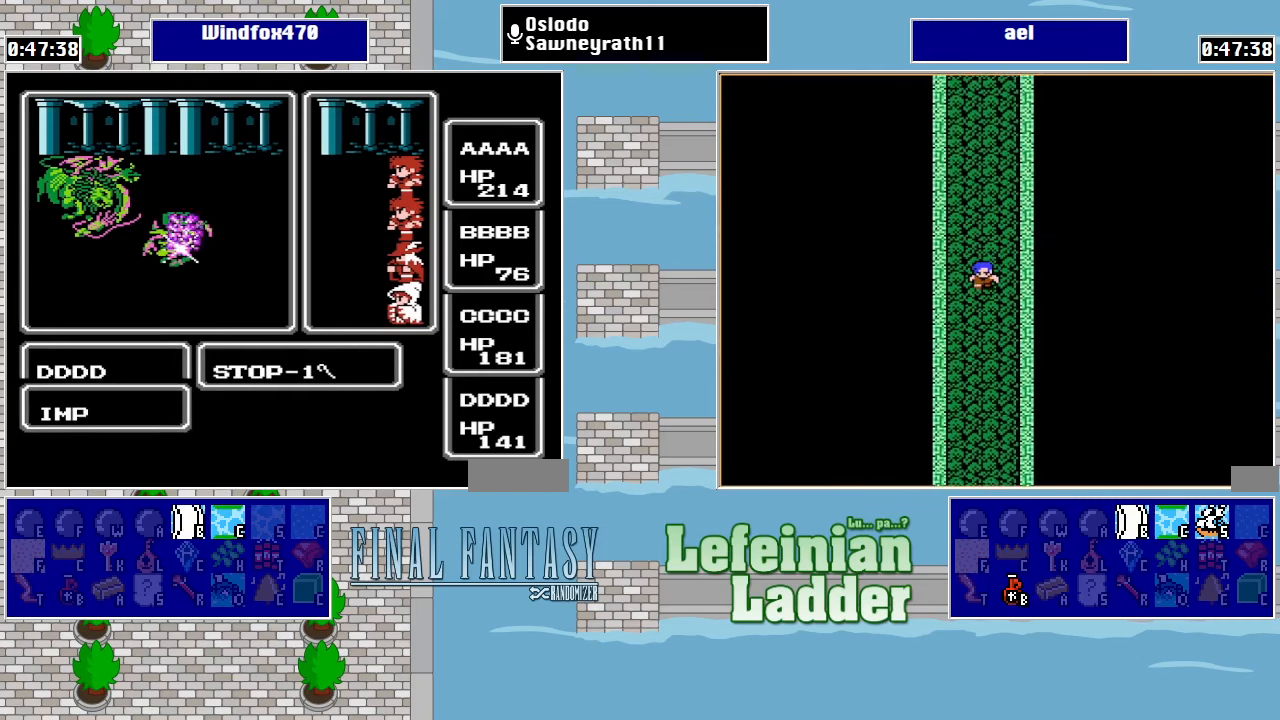
{"buttons": ["A"], "events": []}
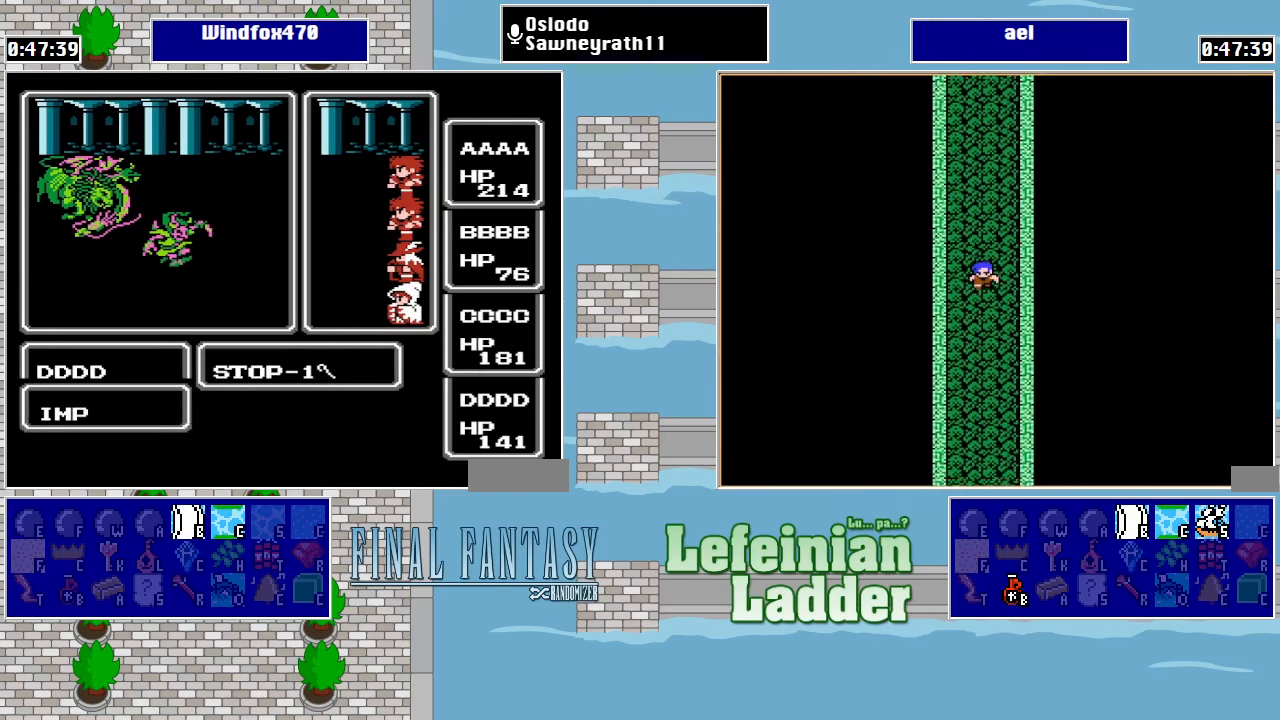
{"buttons": ["A"], "events": []}
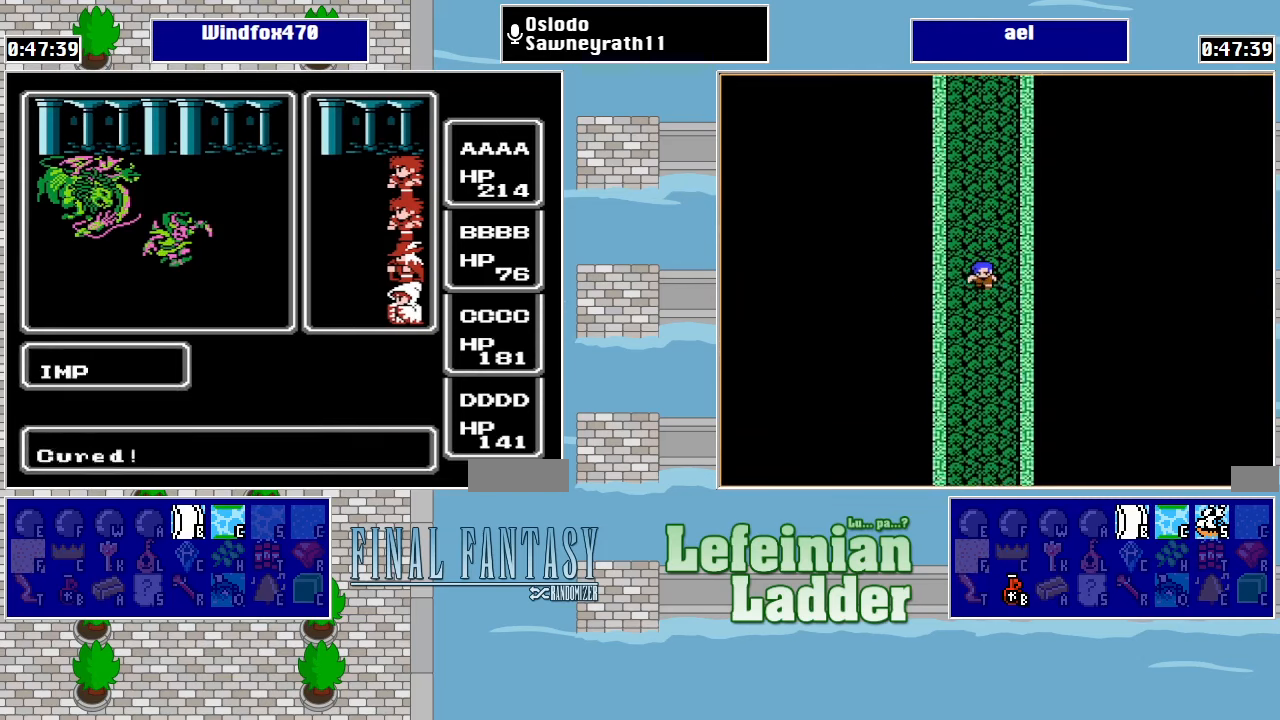
{"buttons": ["A"], "events": []}
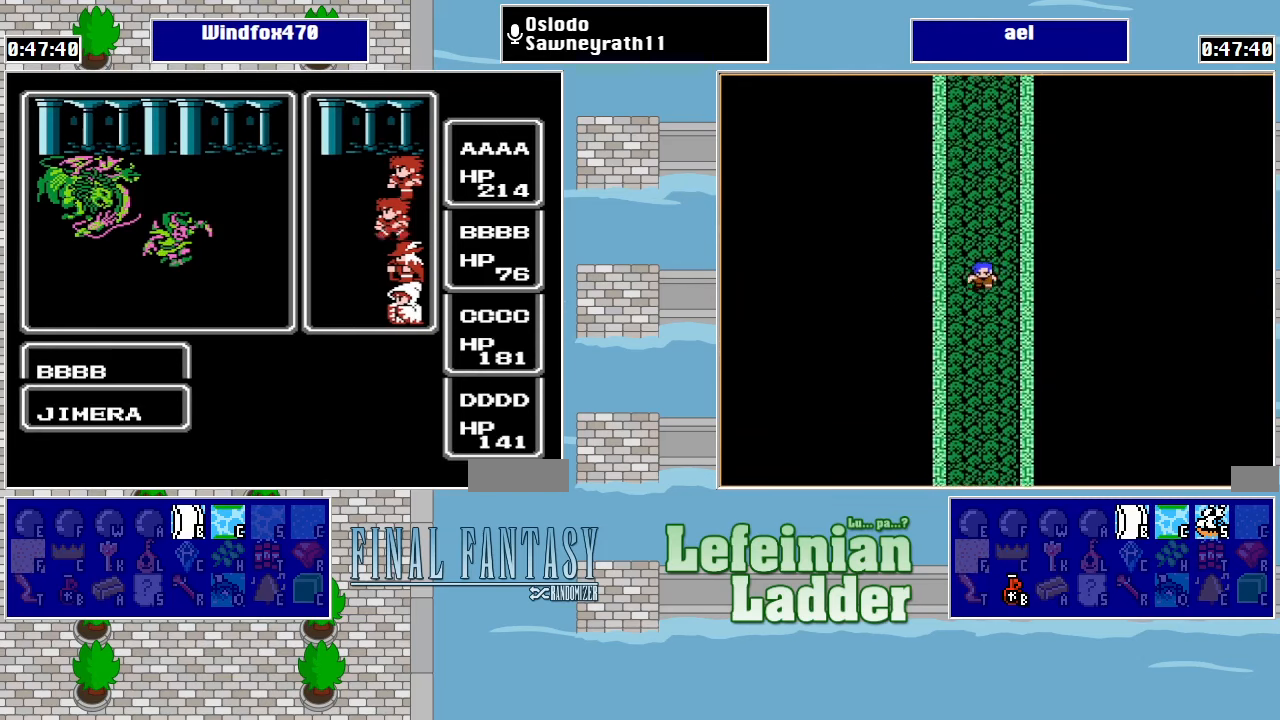
{"buttons": ["A"], "events": []}
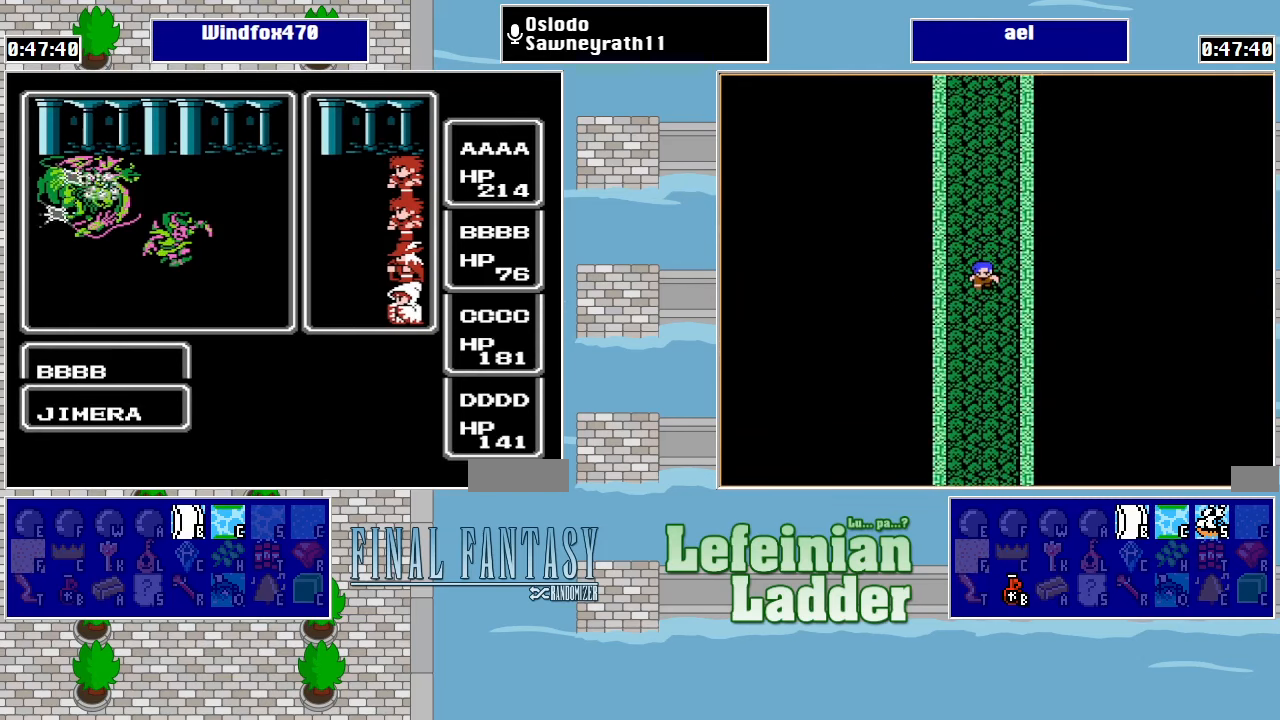
{"buttons": ["A"], "events": []}
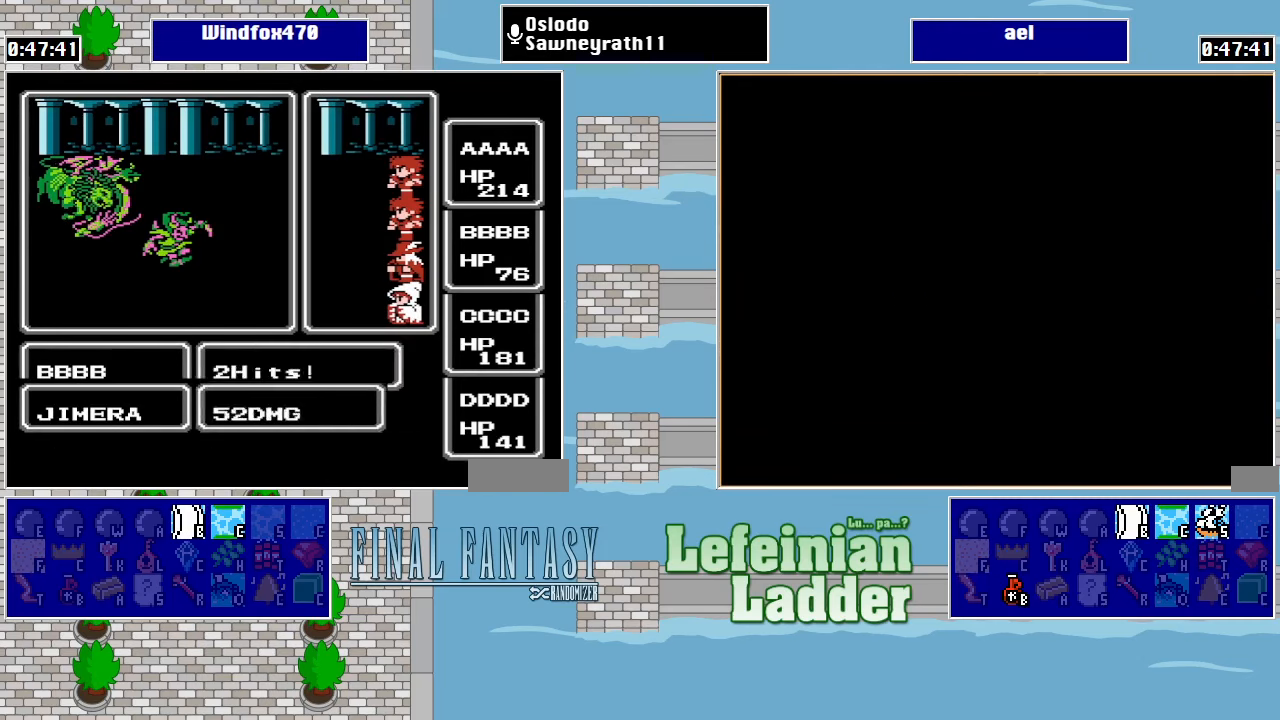
{"buttons": ["A"], "events": []}
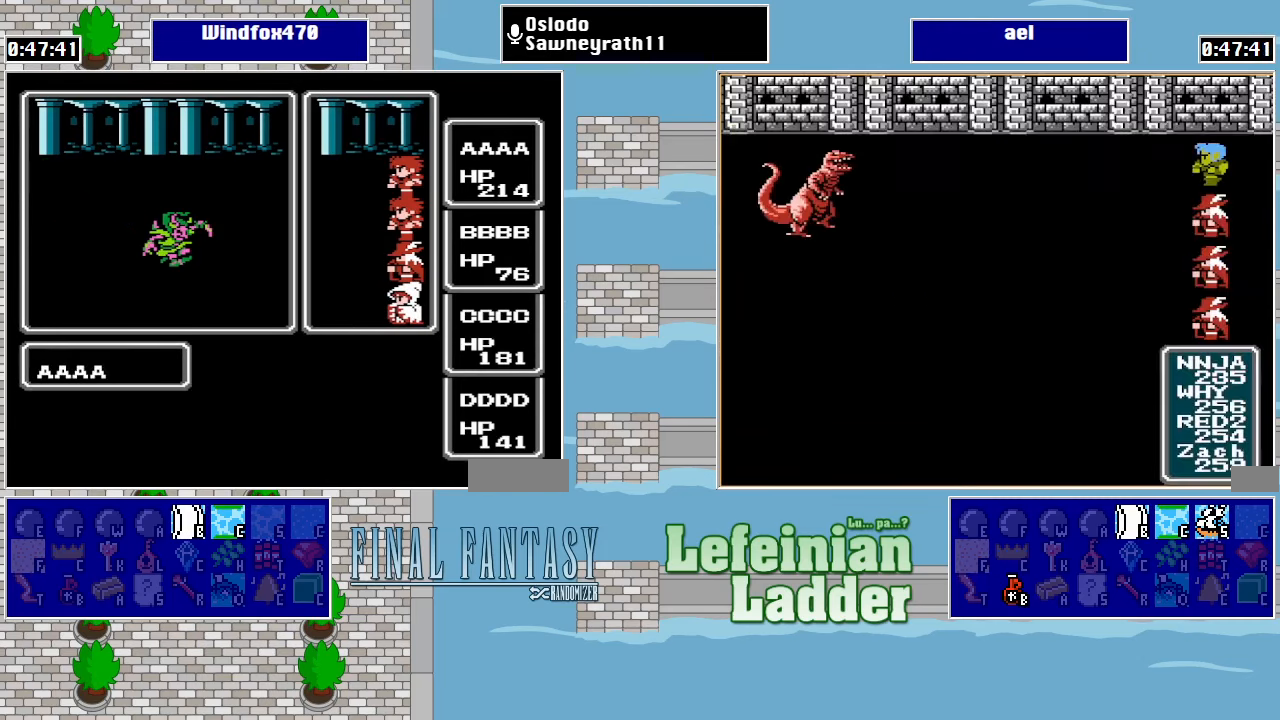
{"buttons": ["A"], "events": []}
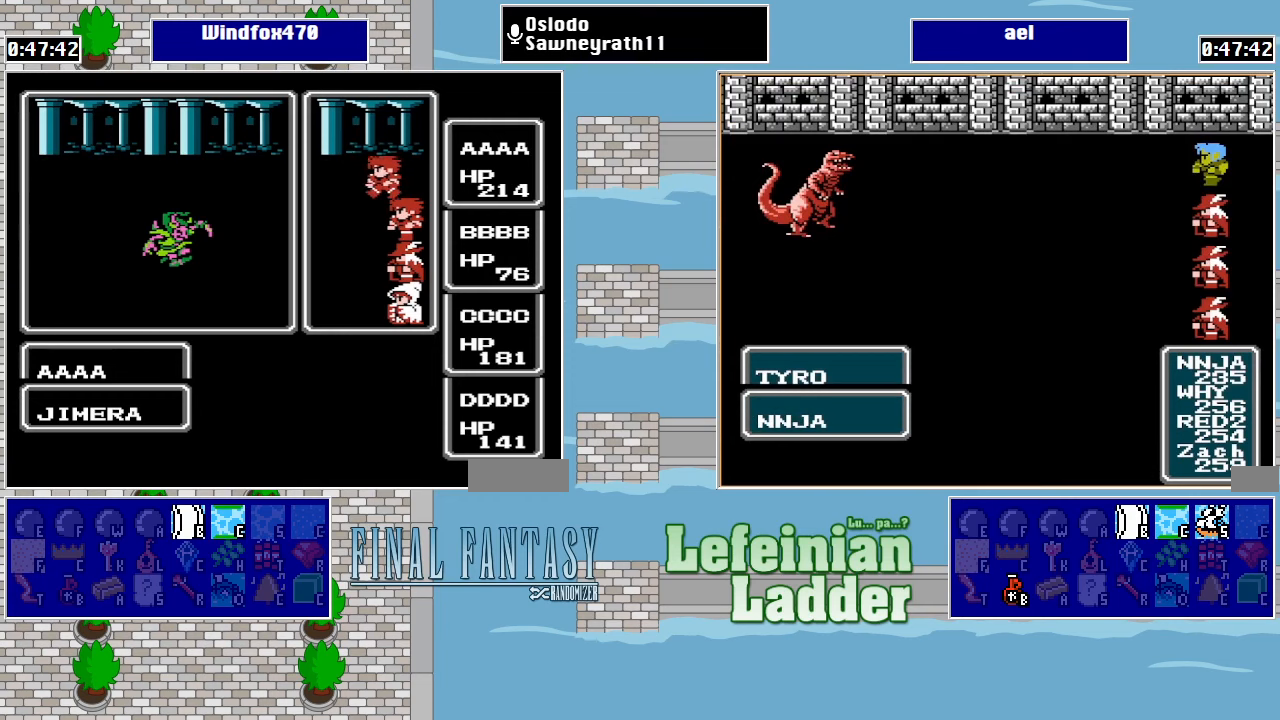
{"buttons": ["A"], "events": []}
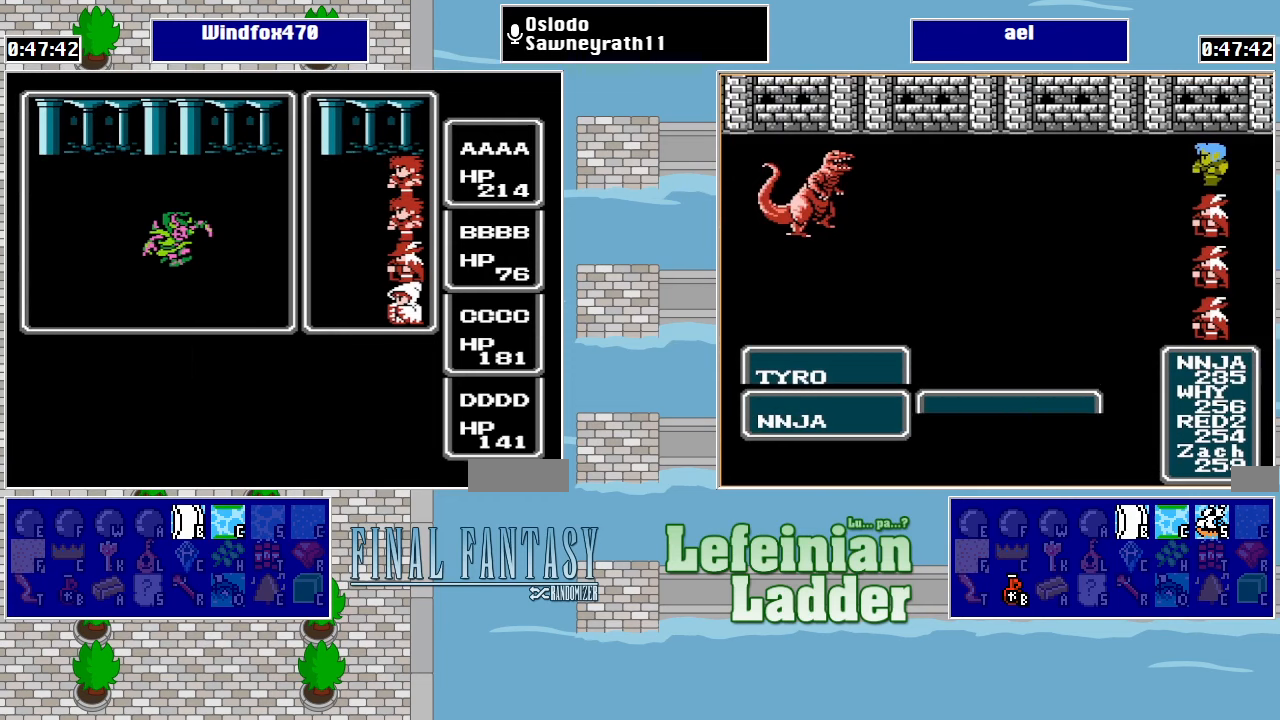
{"buttons": ["A"], "events": []}
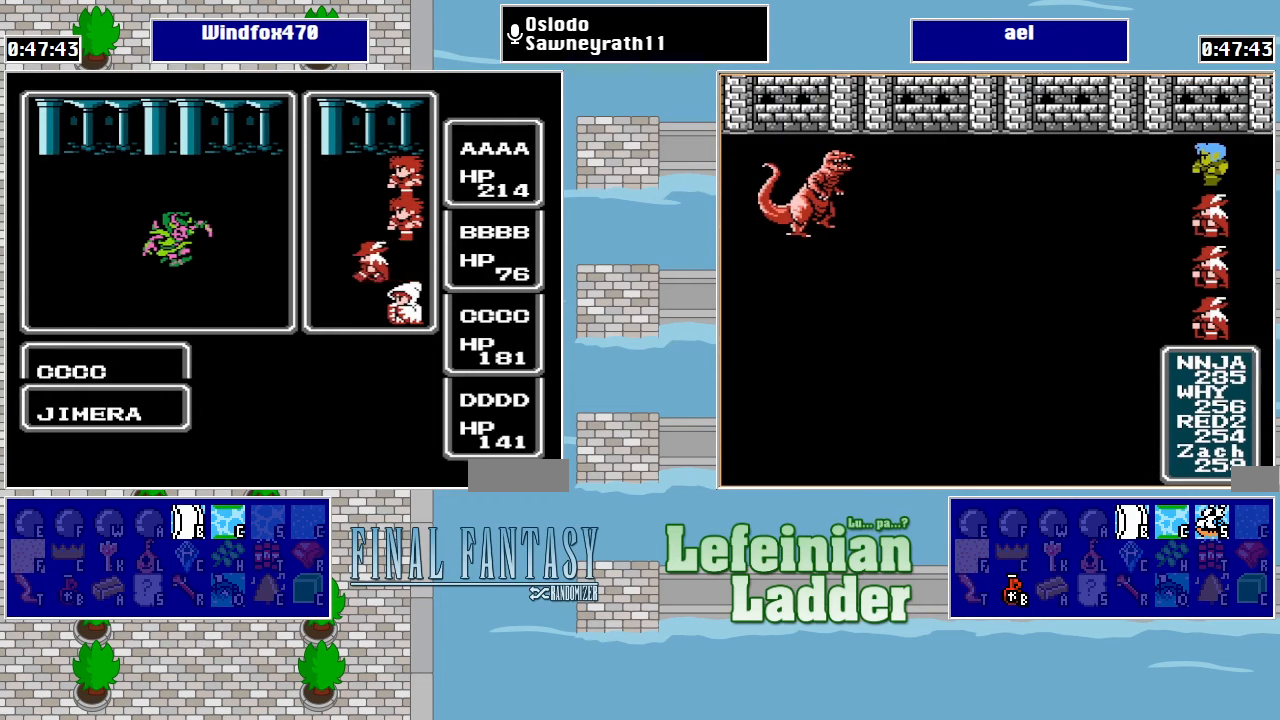
{"buttons": ["A"], "events": []}
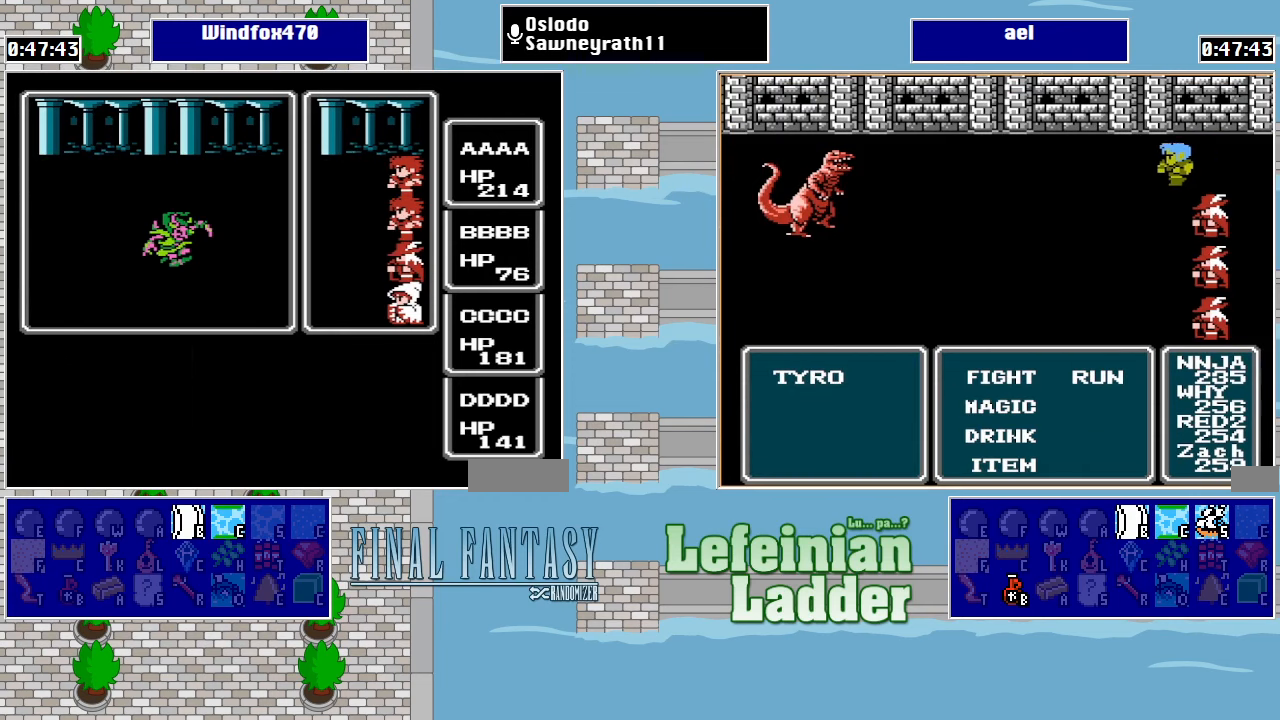
{"buttons": ["A"], "events": []}
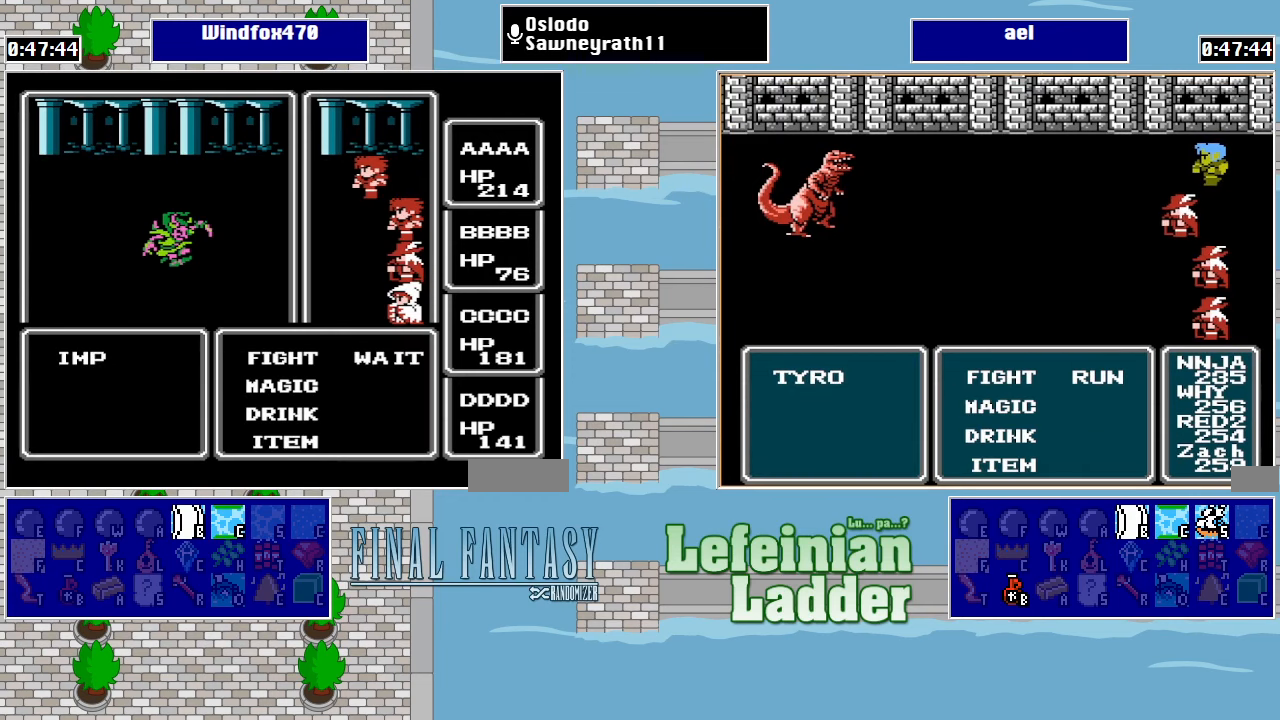
{"buttons": ["A"], "events": []}
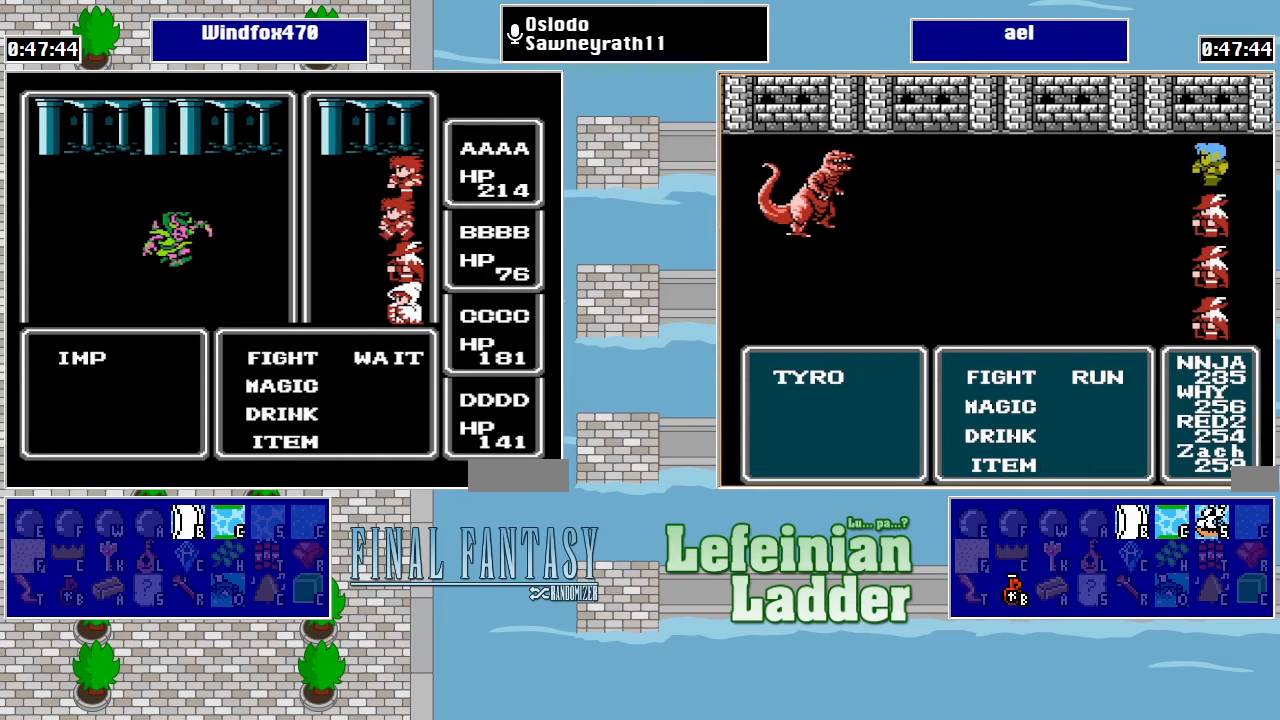
{"buttons": ["A"], "events": []}
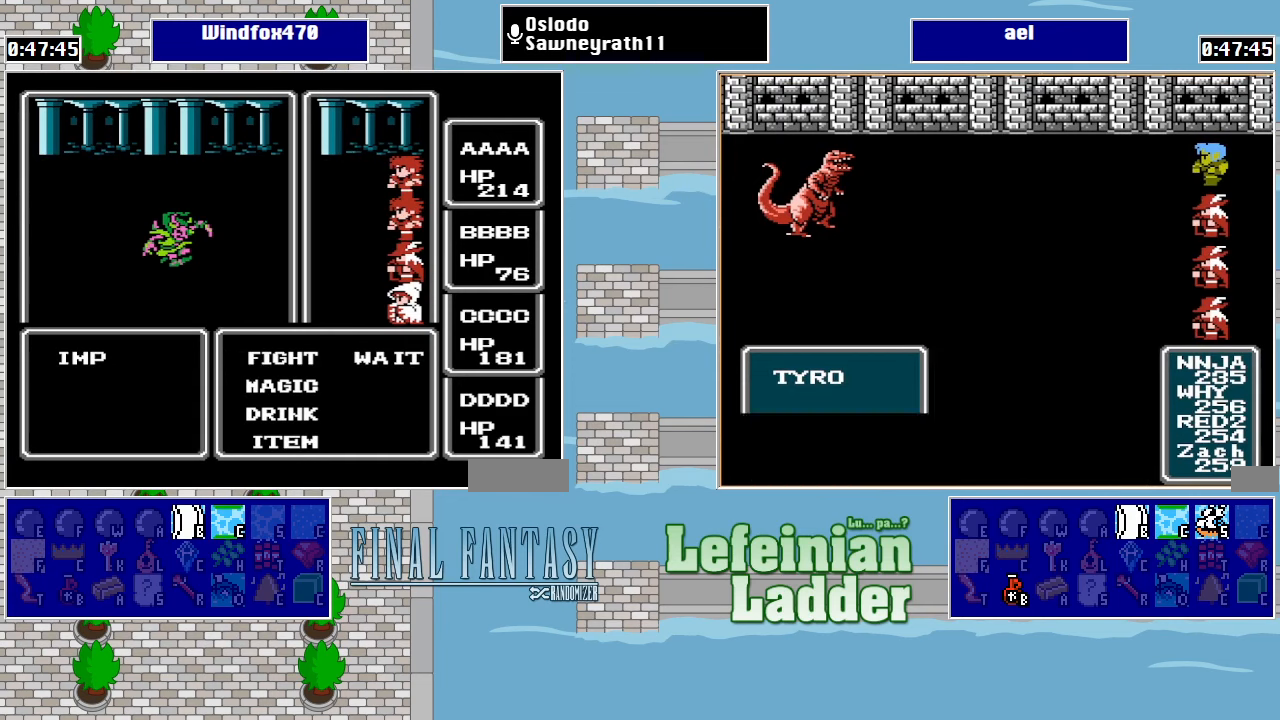
{"buttons": ["A"], "events": []}
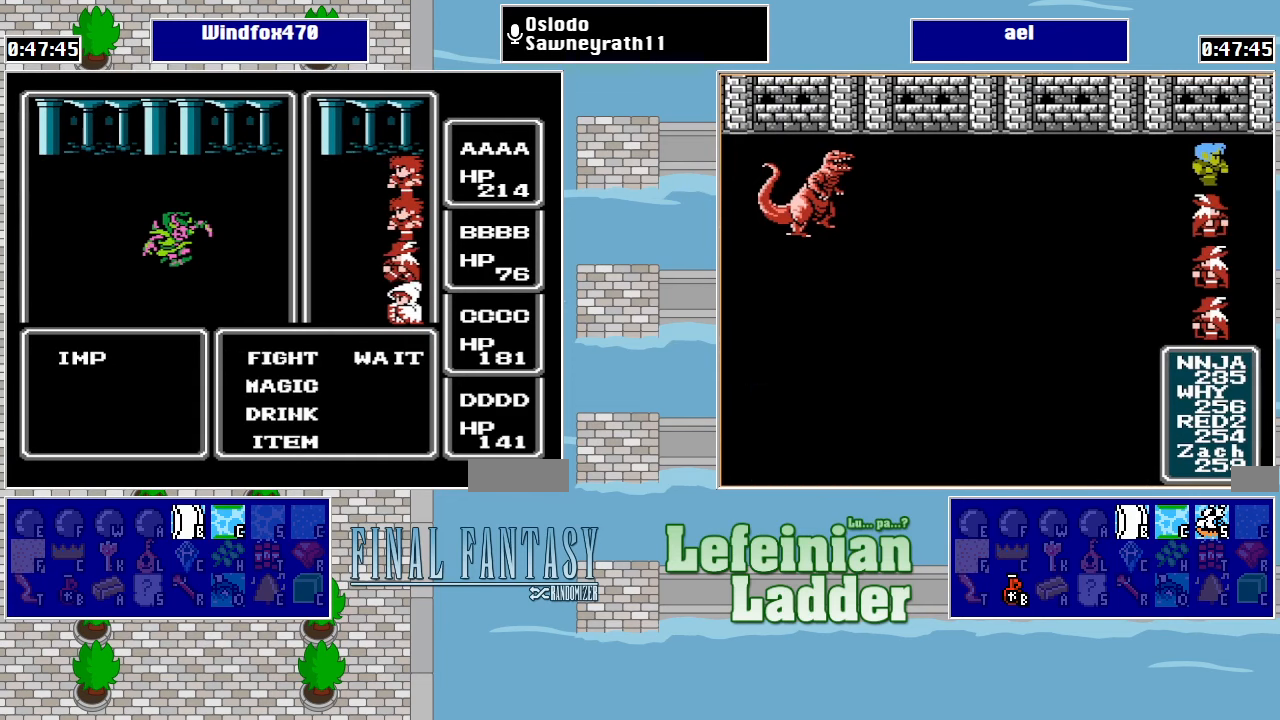
{"buttons": ["A"], "events": []}
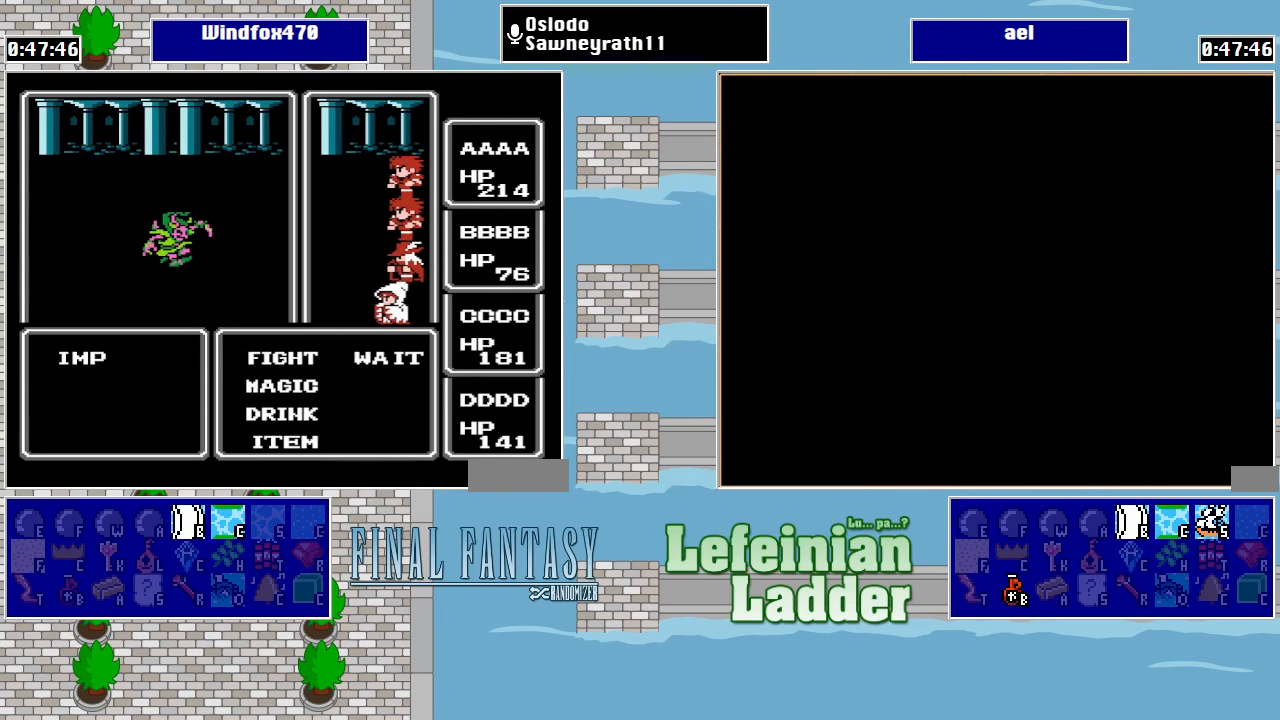
{"buttons": ["A"], "events": []}
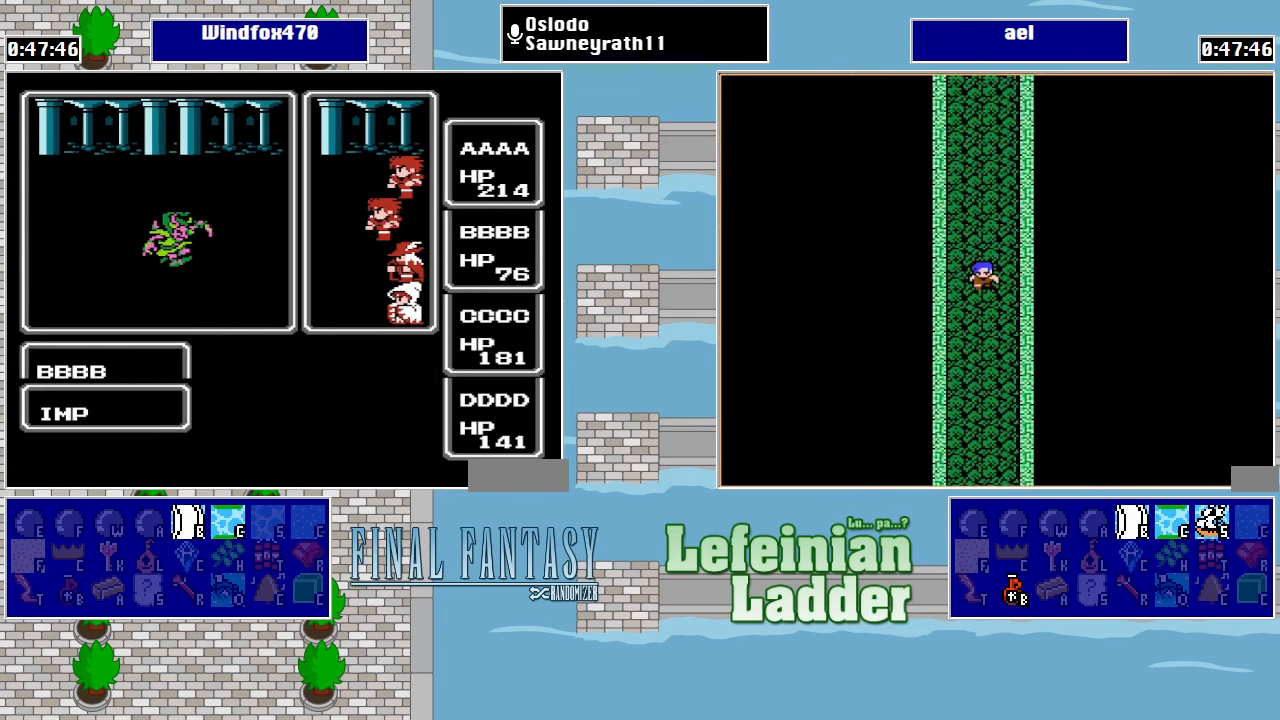
{"buttons": ["A"], "events": []}
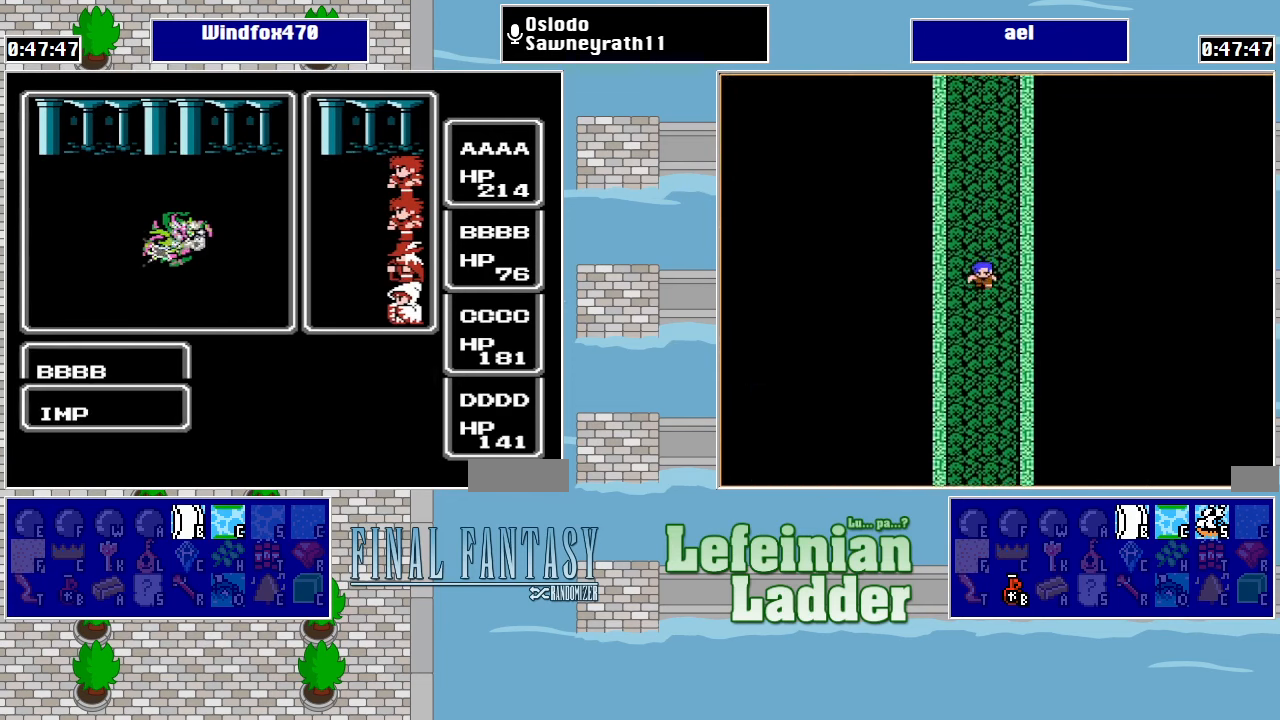
{"buttons": ["A"], "events": []}
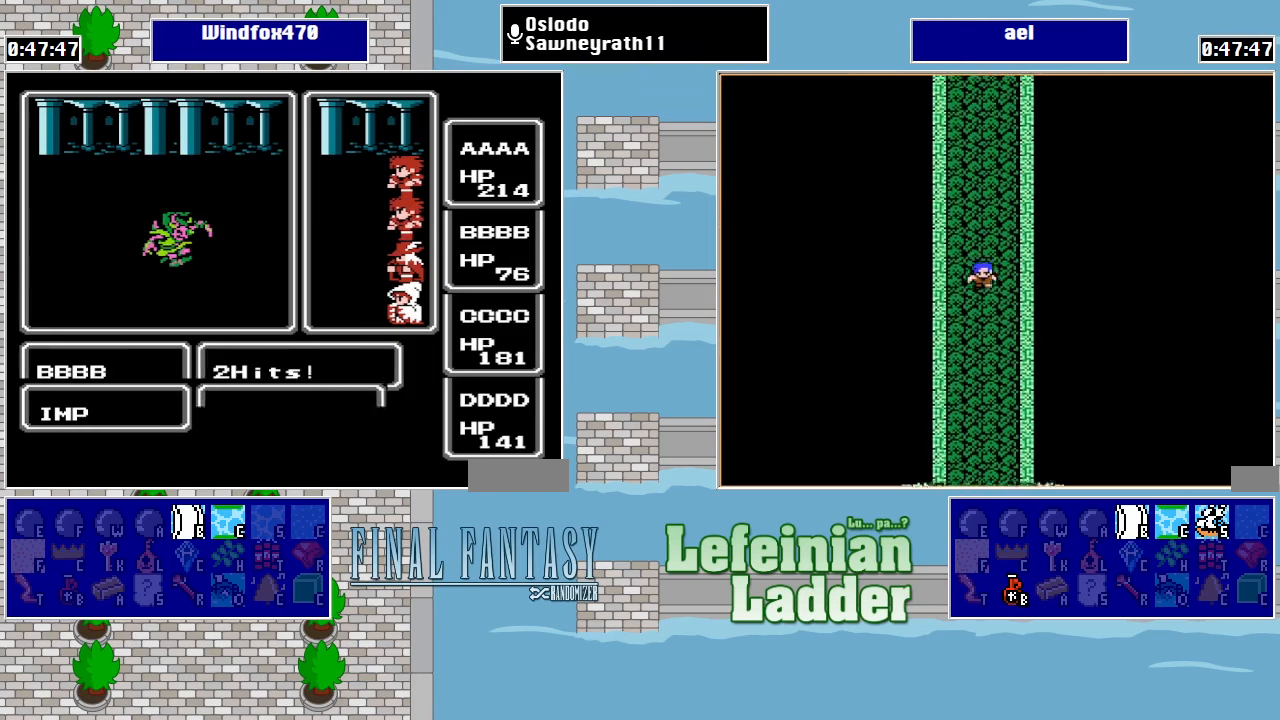
{"buttons": ["A"], "events": []}
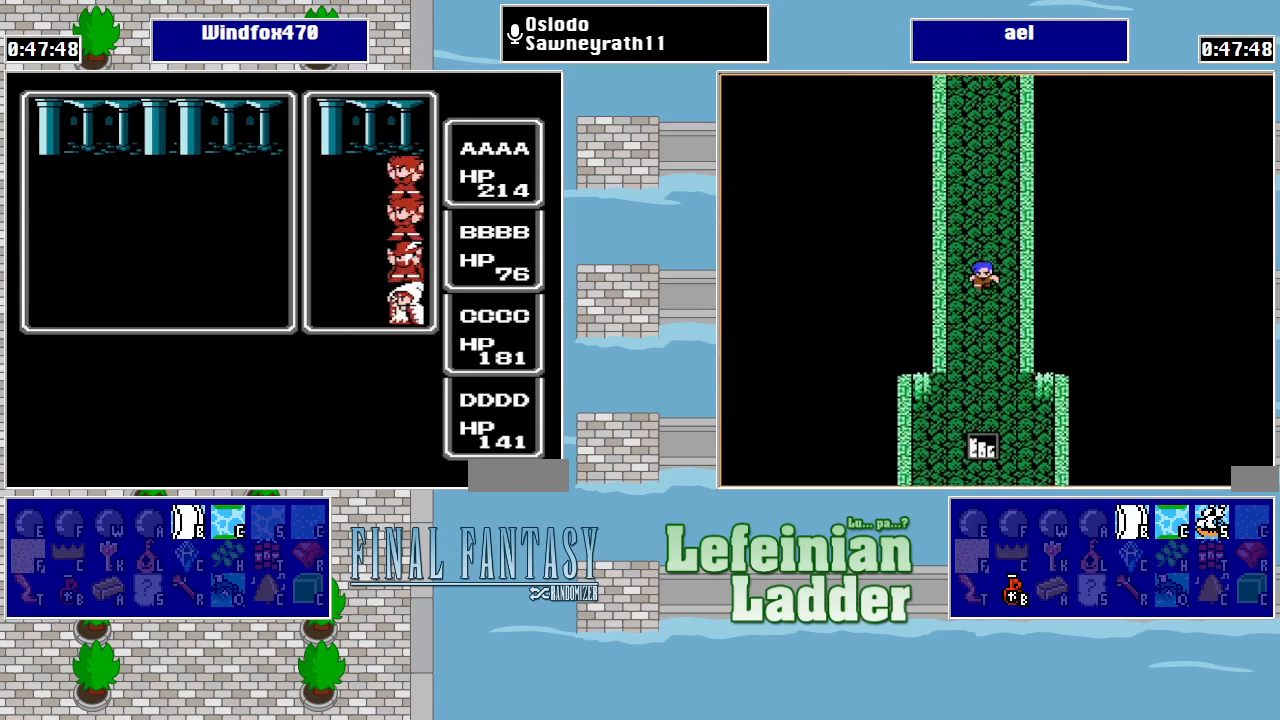
{"buttons": ["A"], "events": [[267, "A", "up"], [367, "A", "down"], [434, "A", "up"], [500, "A", "down"]]}
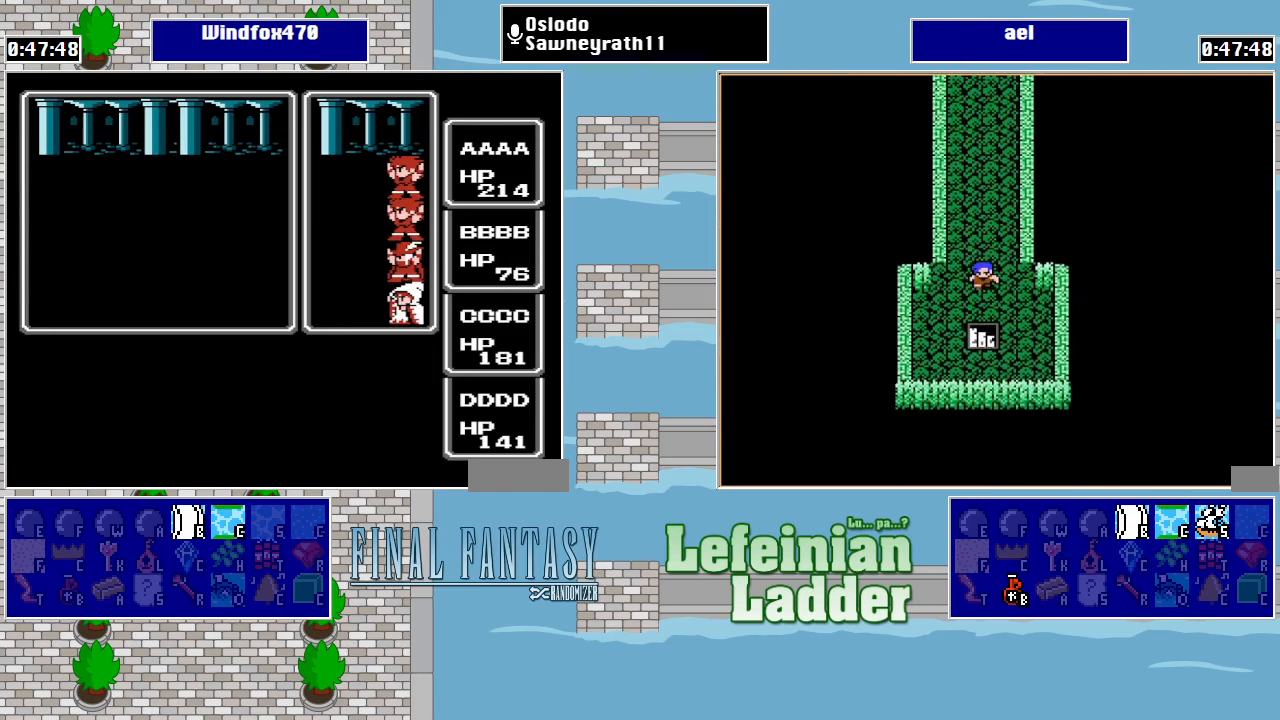
{"buttons": [], "events": [[100, "A", "up"], [134, "A", "down"], [234, "A", "up"], [300, "A", "down"], [334, "A", "up"], [400, "A", "down"], [500, "A", "up"]]}